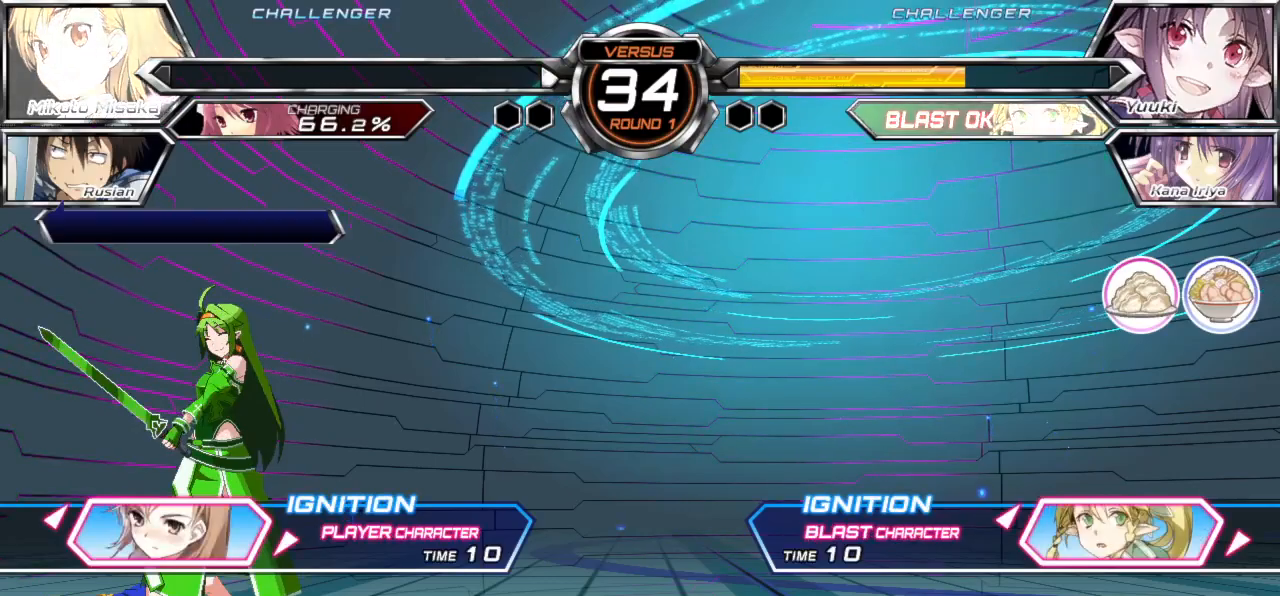
Gameplay with a controller (arcade stick); each line is a JSON object with the inputs held at the frame after it. "events" lists button and stick changes between this image and that frame as [ms after this image, input, new state], when the widget could be followed in between. Not read: L3 R3.
{"buttons": [], "left_stick": "center", "events": [[400, "left_stick", "left"], [483, "left_stick", "center"]]}
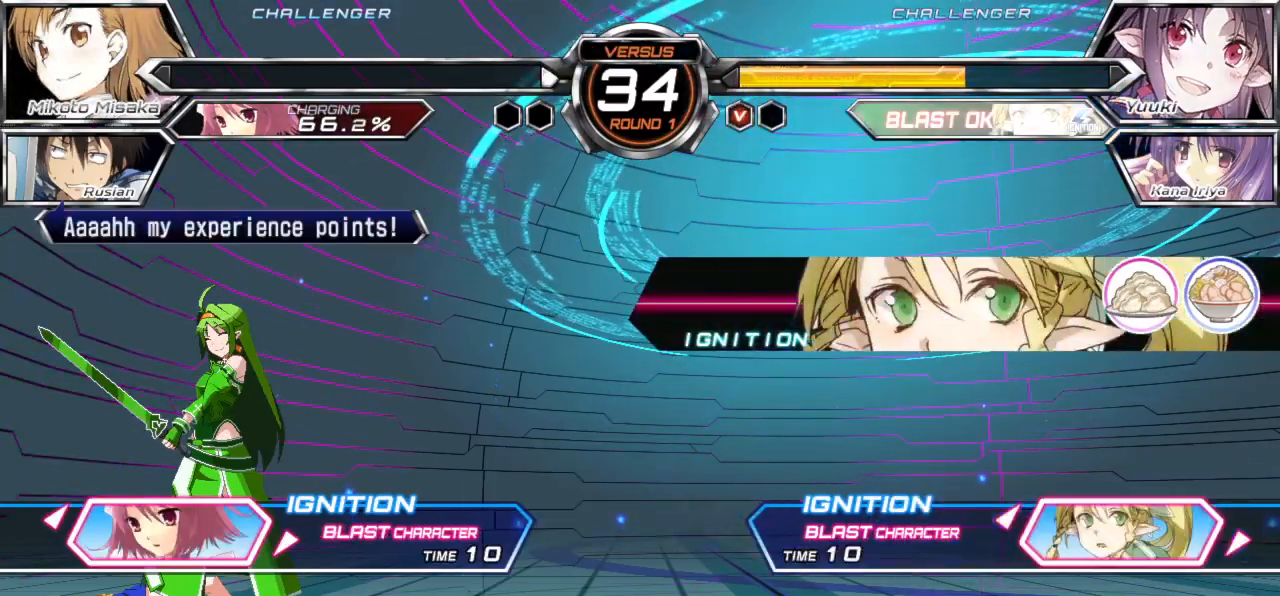
{"buttons": [], "left_stick": "center", "events": [[300, "left_stick", "left"], [400, "left_stick", "center"]]}
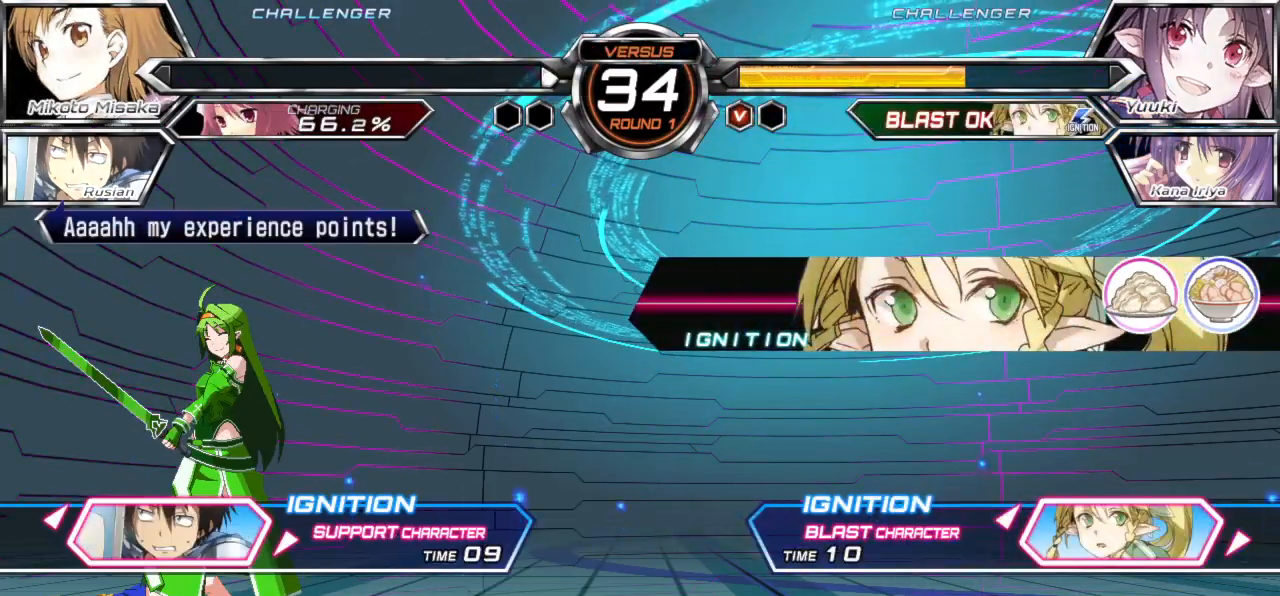
{"buttons": [], "left_stick": "center", "events": [[83, "SQUARE", "down"], [150, "SQUARE", "up"]]}
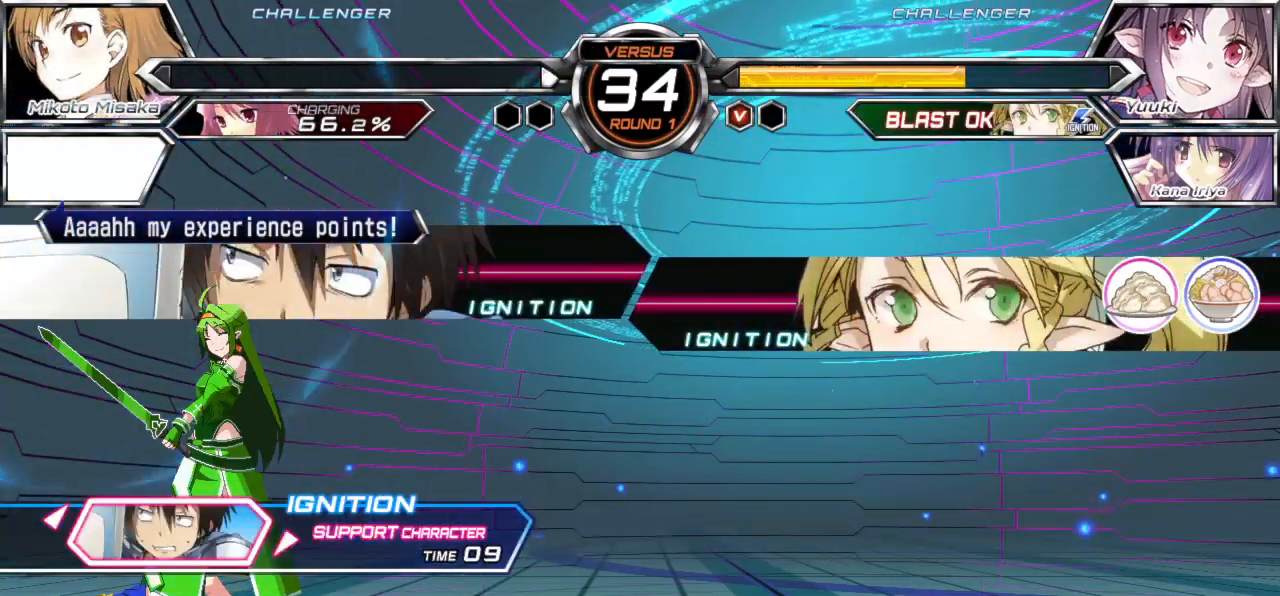
{"buttons": [], "left_stick": "center", "events": []}
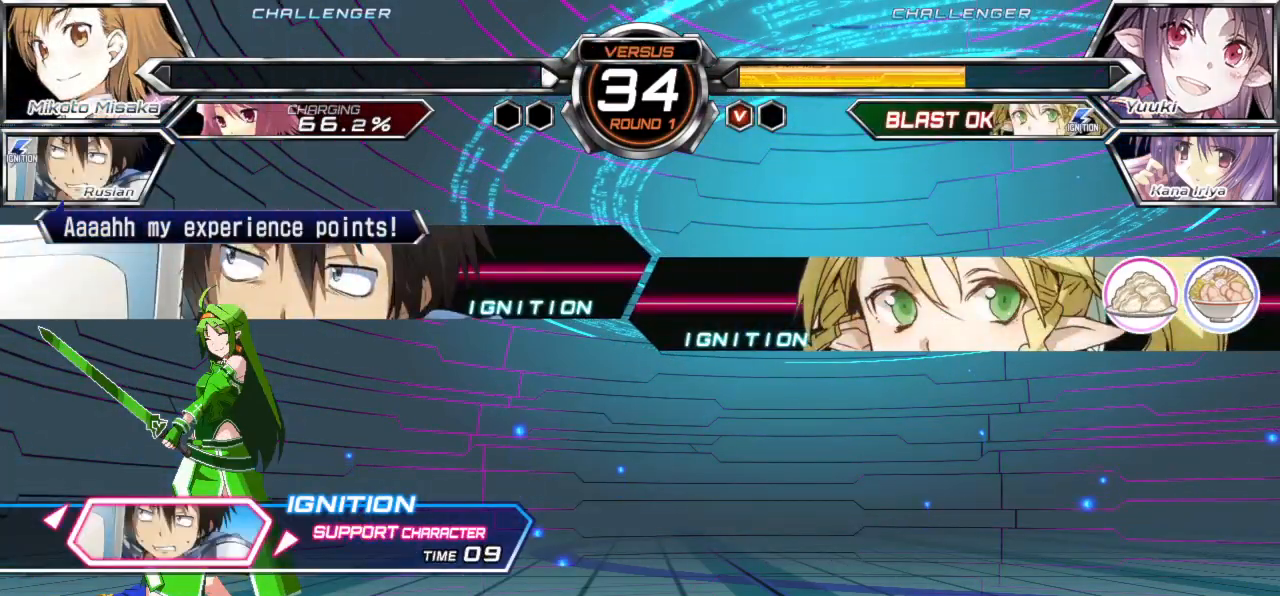
{"buttons": [], "left_stick": "center", "events": [[250, "CROSS", "down"], [283, "SQUARE", "down"], [317, "TRIANGLE", "down"], [333, "CROSS", "up"], [367, "SQUARE", "up"], [400, "TRIANGLE", "up"]]}
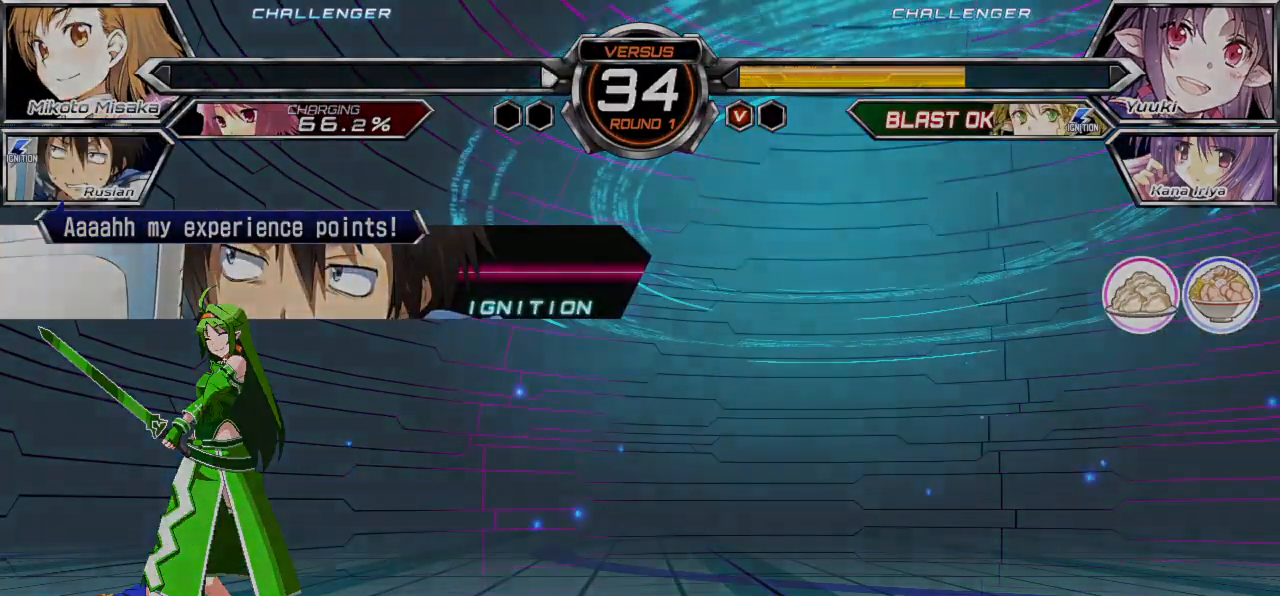
{"buttons": [], "left_stick": "center", "events": []}
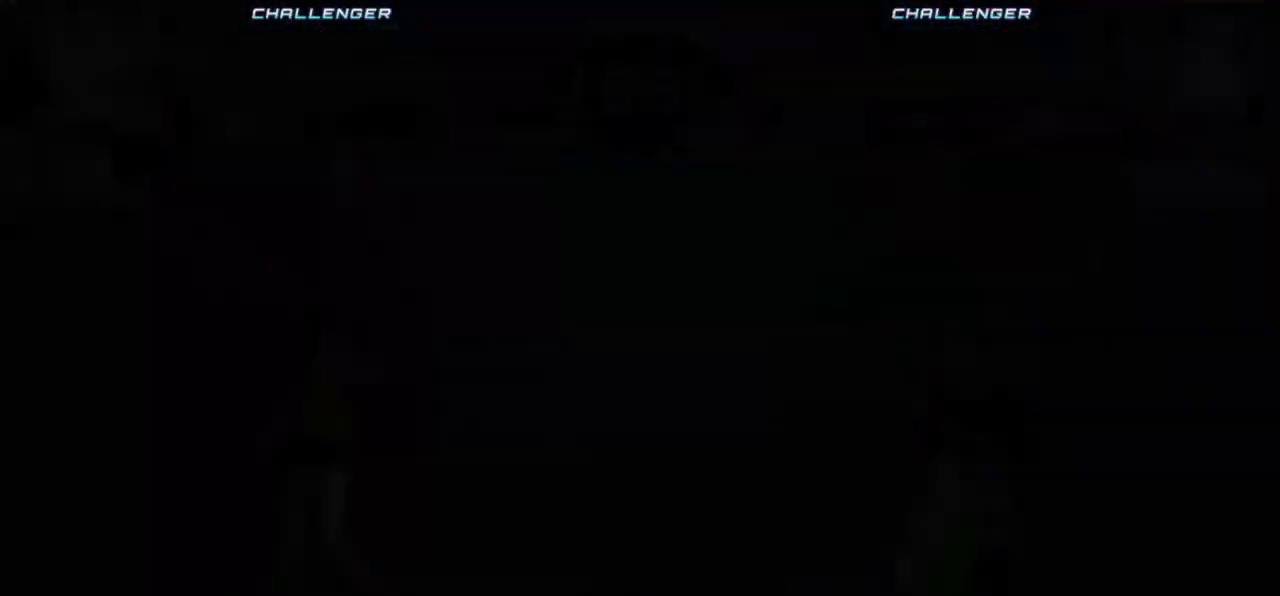
{"buttons": [], "left_stick": "center", "events": []}
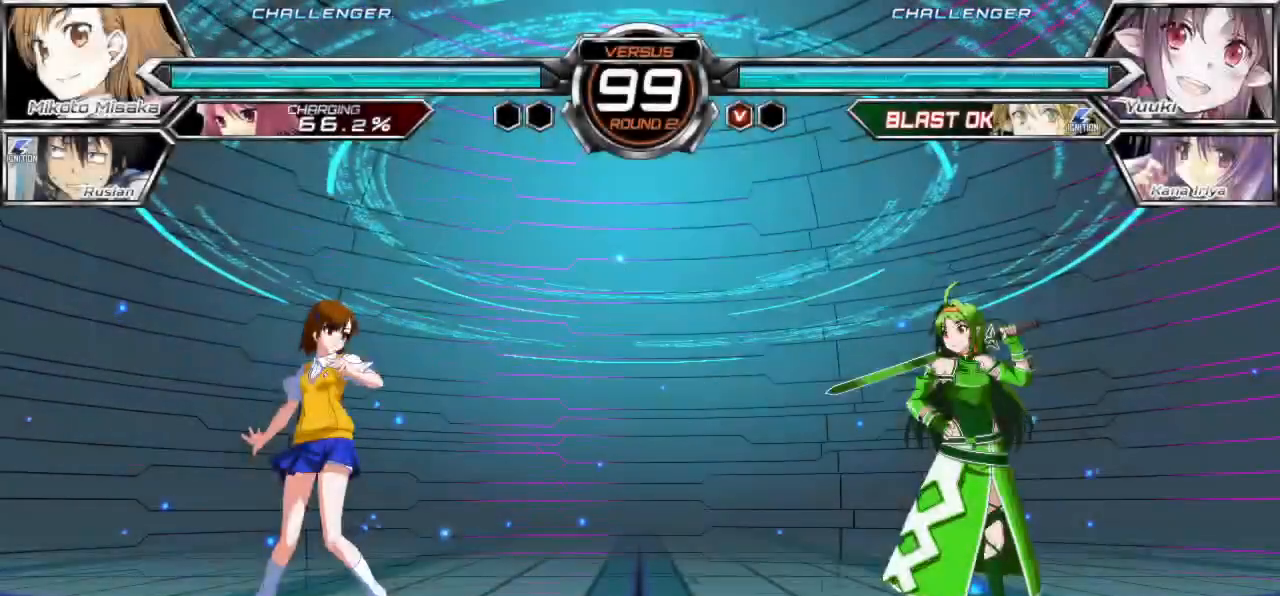
{"buttons": [], "left_stick": "center", "events": []}
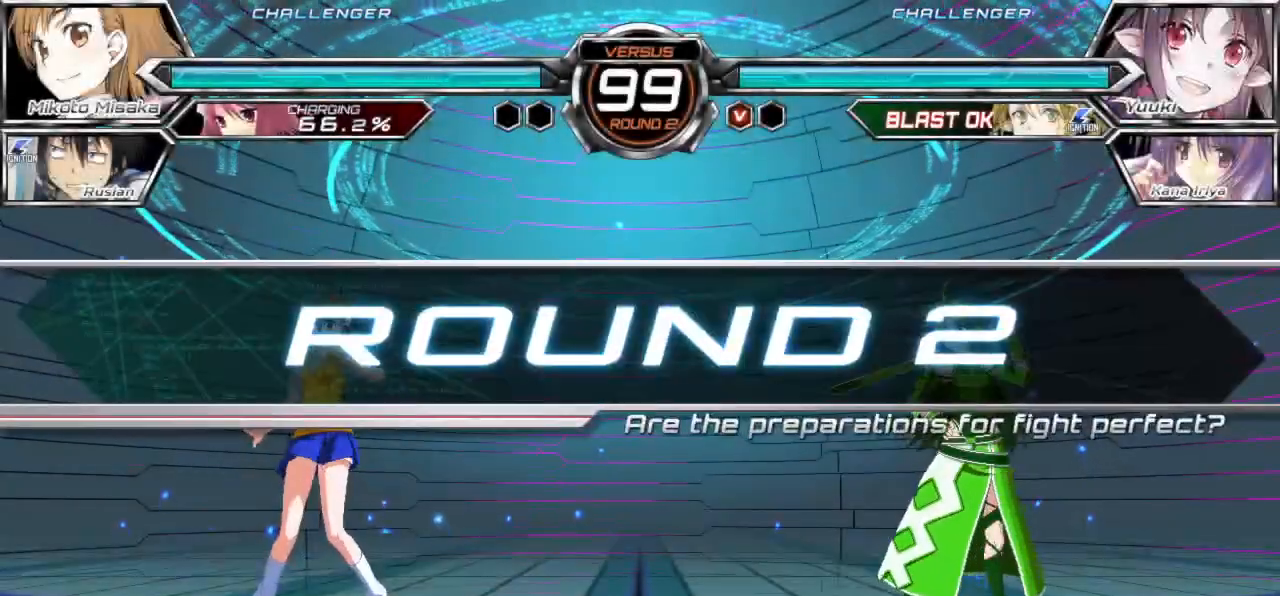
{"buttons": [], "left_stick": "center", "events": []}
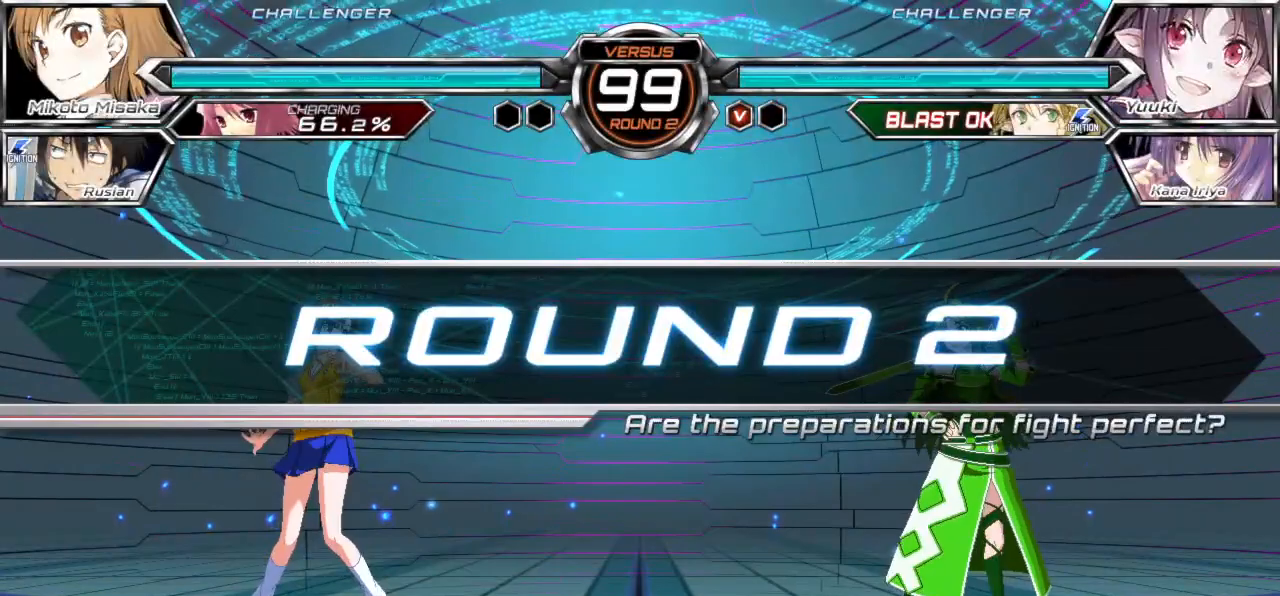
{"buttons": [], "left_stick": "center", "events": []}
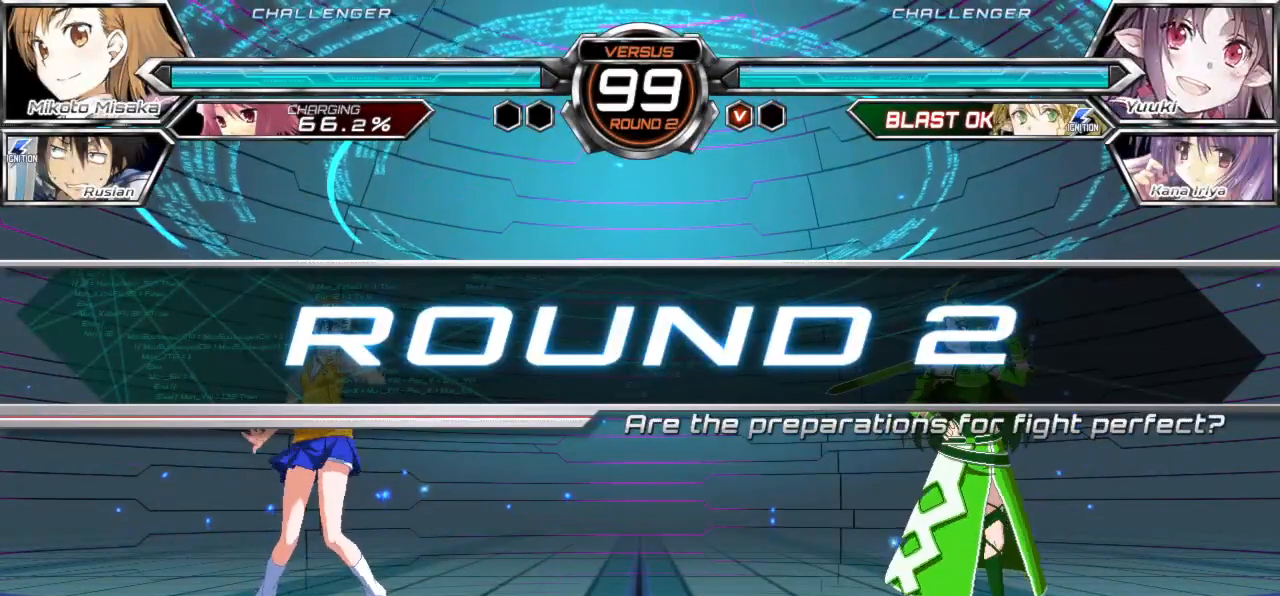
{"buttons": [], "left_stick": "center", "events": []}
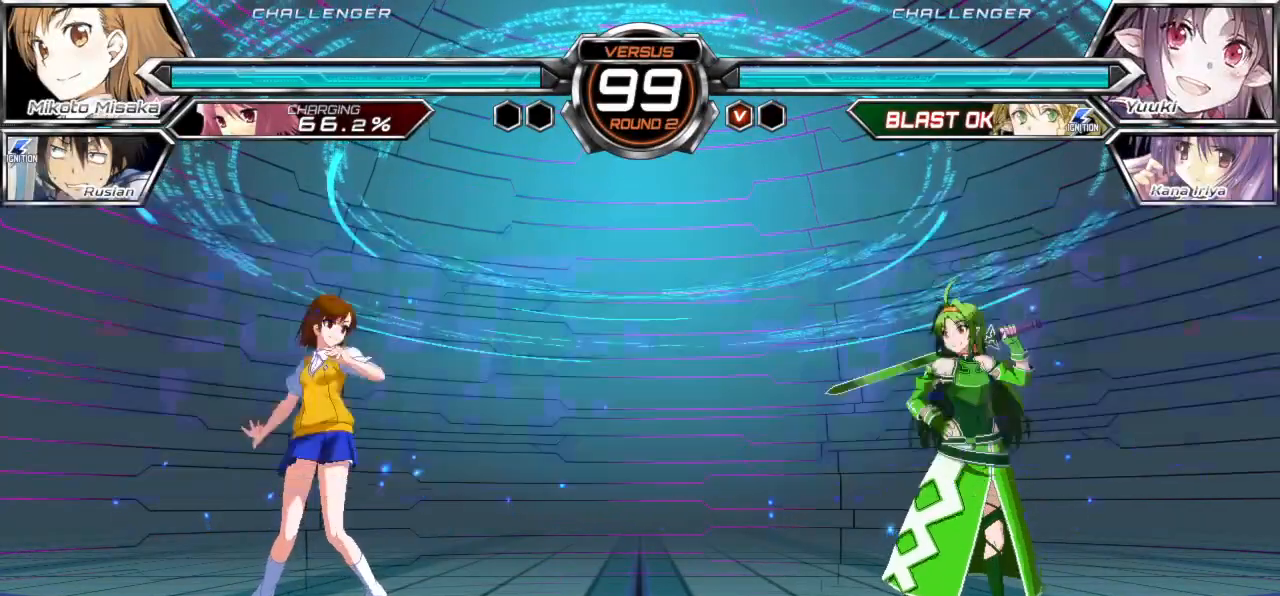
{"buttons": ["SQUARE"], "left_stick": "center", "events": [[67, "left_stick", "up"], [183, "left_stick", "right"], [417, "SQUARE", "down"], [433, "left_stick", "center"]]}
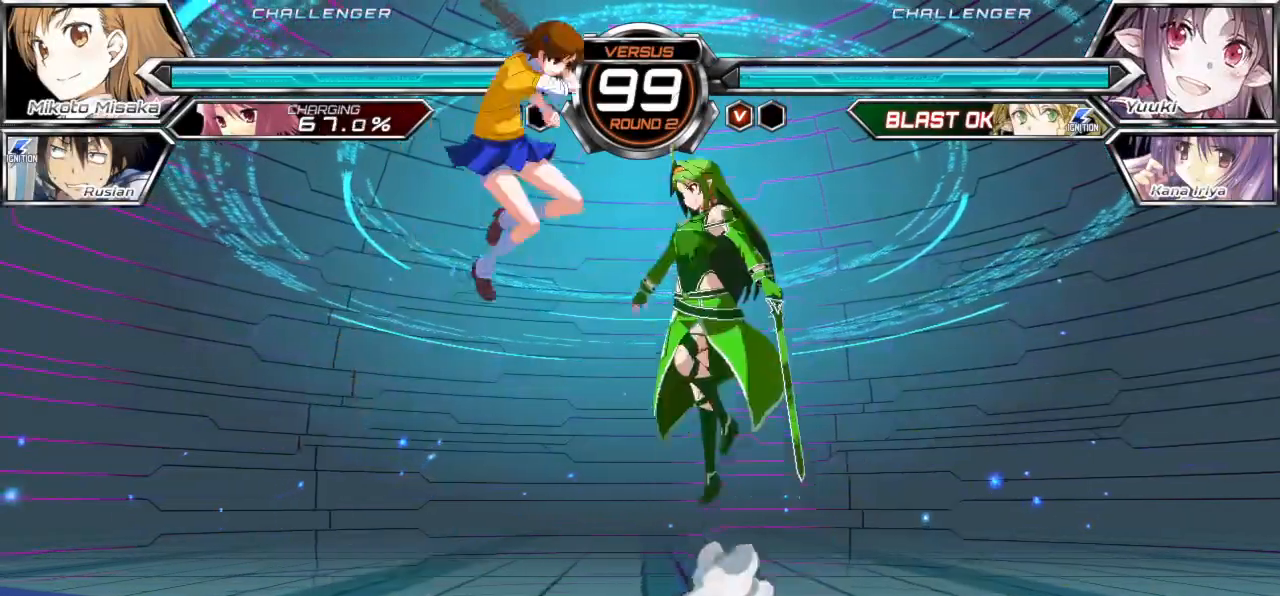
{"buttons": ["CROSS"], "left_stick": "right", "events": [[17, "SQUARE", "up"], [400, "left_stick", "right"], [500, "CROSS", "down"]]}
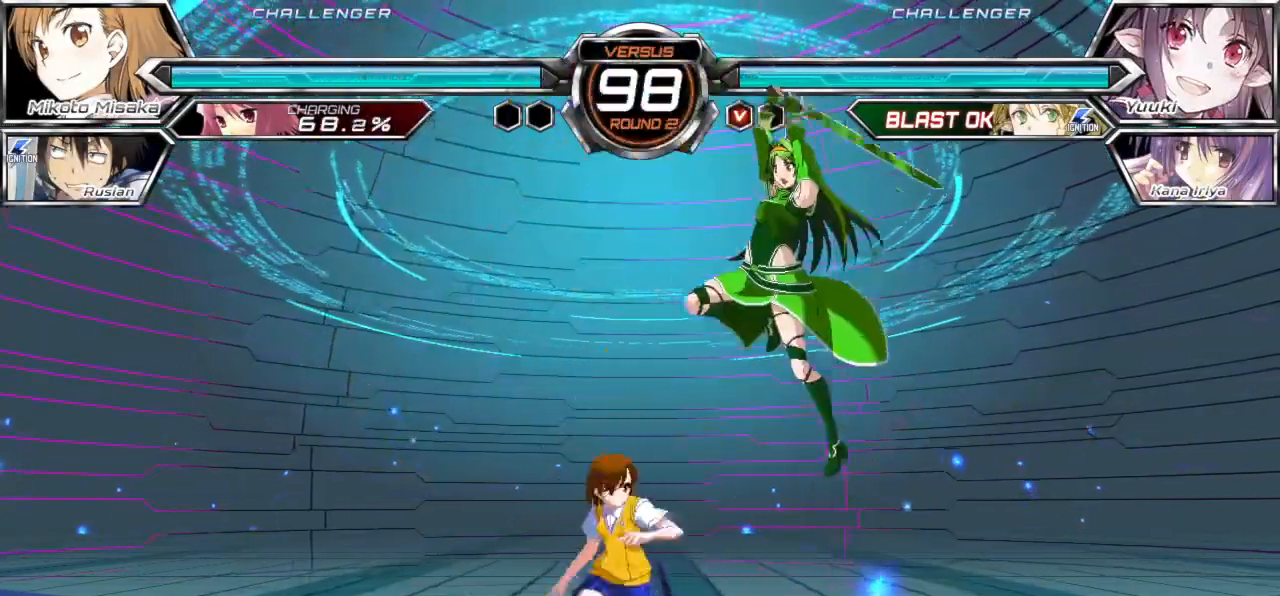
{"buttons": [], "left_stick": "down-left", "events": [[33, "left_stick", "center"], [83, "CROSS", "up"], [200, "TRIANGLE", "down"], [250, "TRIANGLE", "up"], [383, "left_stick", "left"], [450, "left_stick", "down-left"]]}
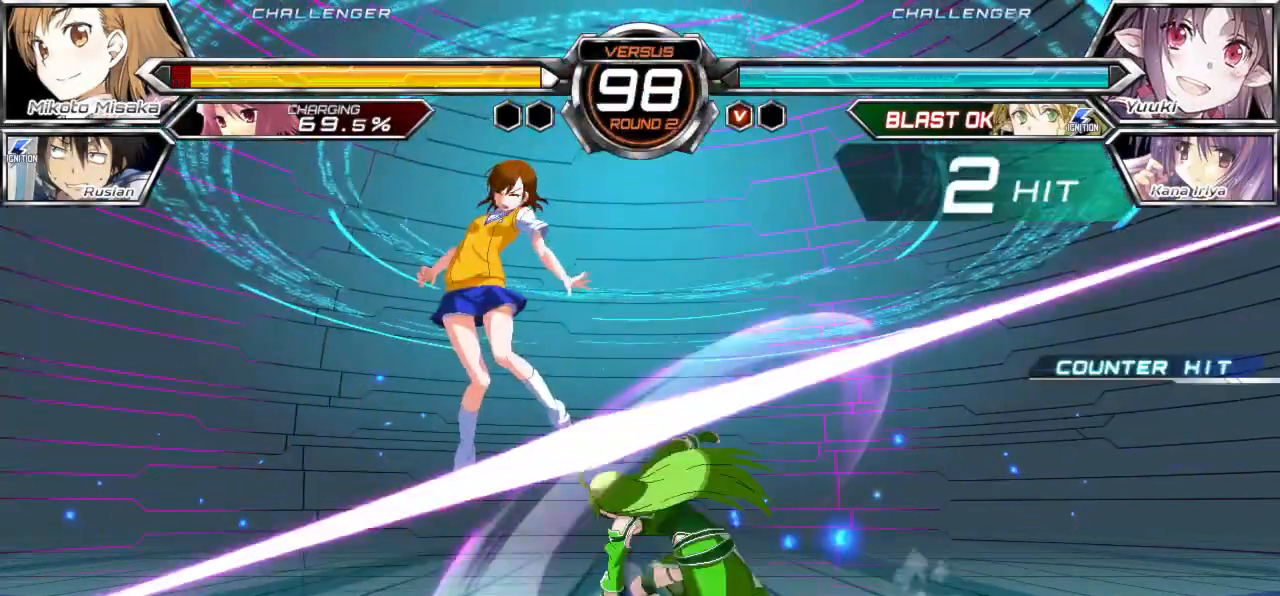
{"buttons": ["CROSS", "SQUARE"], "left_stick": "left", "events": [[83, "CROSS", "down"], [83, "SQUARE", "down"], [167, "left_stick", "left"]]}
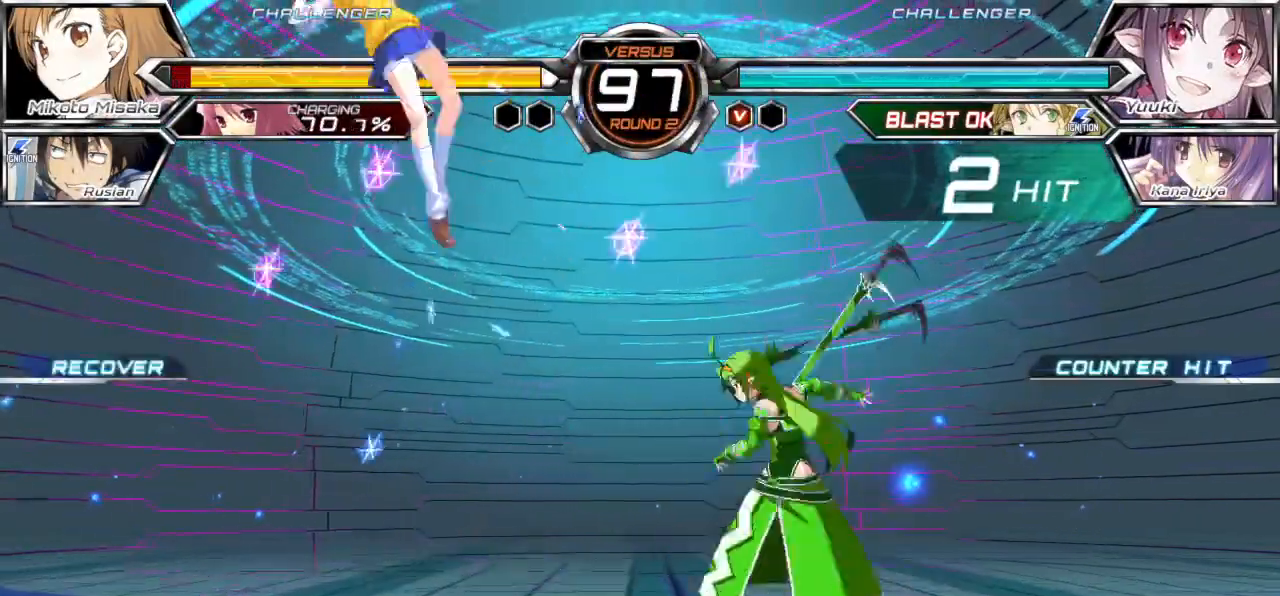
{"buttons": [], "left_stick": "center", "events": [[150, "CROSS", "up"], [150, "SQUARE", "up"], [217, "left_stick", "center"]]}
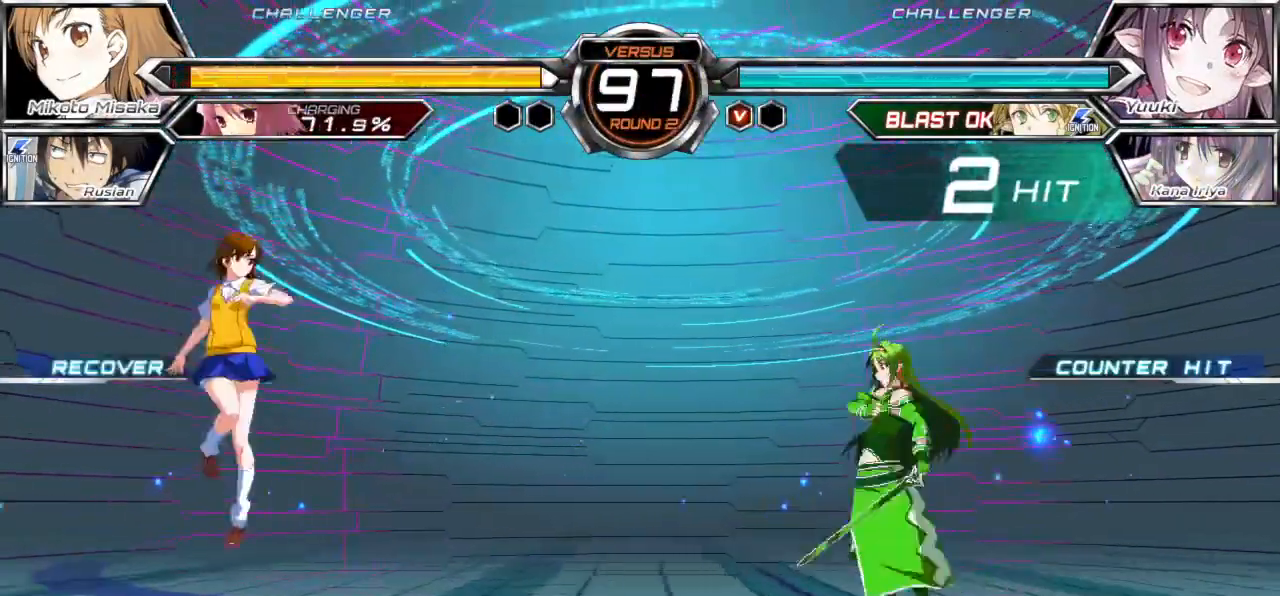
{"buttons": [], "left_stick": "center"}